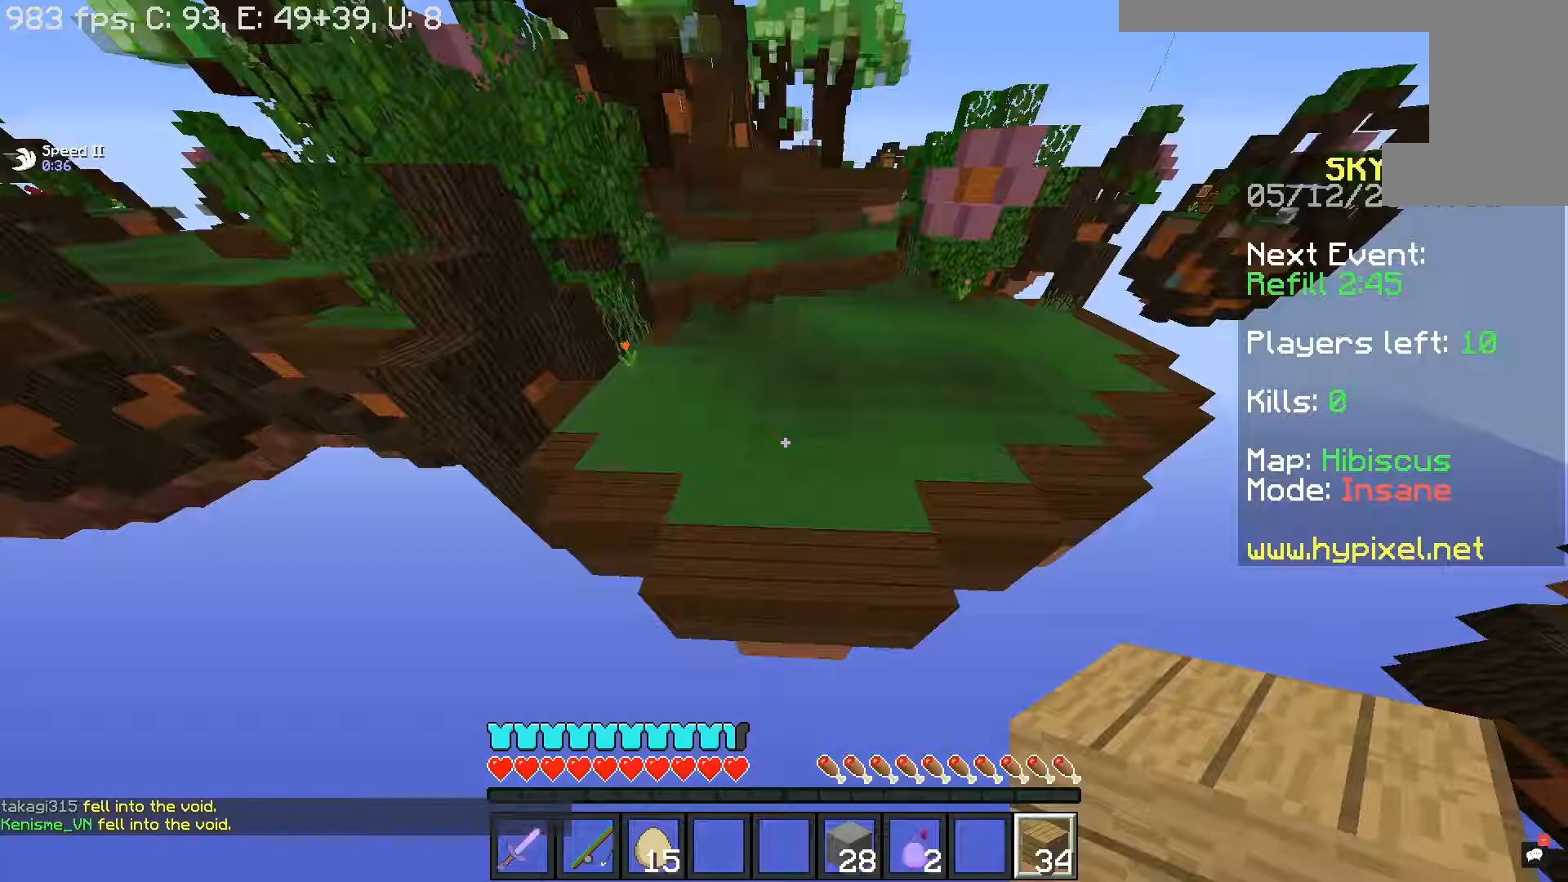
Gameplay with keyboard and mouse; each line is a JSON object with the keys and mouse buttons held at the frame after it. "events" lists presses ("down") and releases ("up") of "a", "d", "s", "space", "w", "mouse_left" and "mouse_right" between this image and that frame as [ms after this image, input, new state], when the widget could be followed in between. "mouse_left", "mouse_right" = the "left", "right" buttons of the "mouse" list. No other keys are recorded. Fast repeated clicks can show as one long hold. Mouse movement is not recorded.
{"keys": ["w"], "mouse": [], "events": [[167, "mouse_right", "down"], [400, "mouse_right", "up"]]}
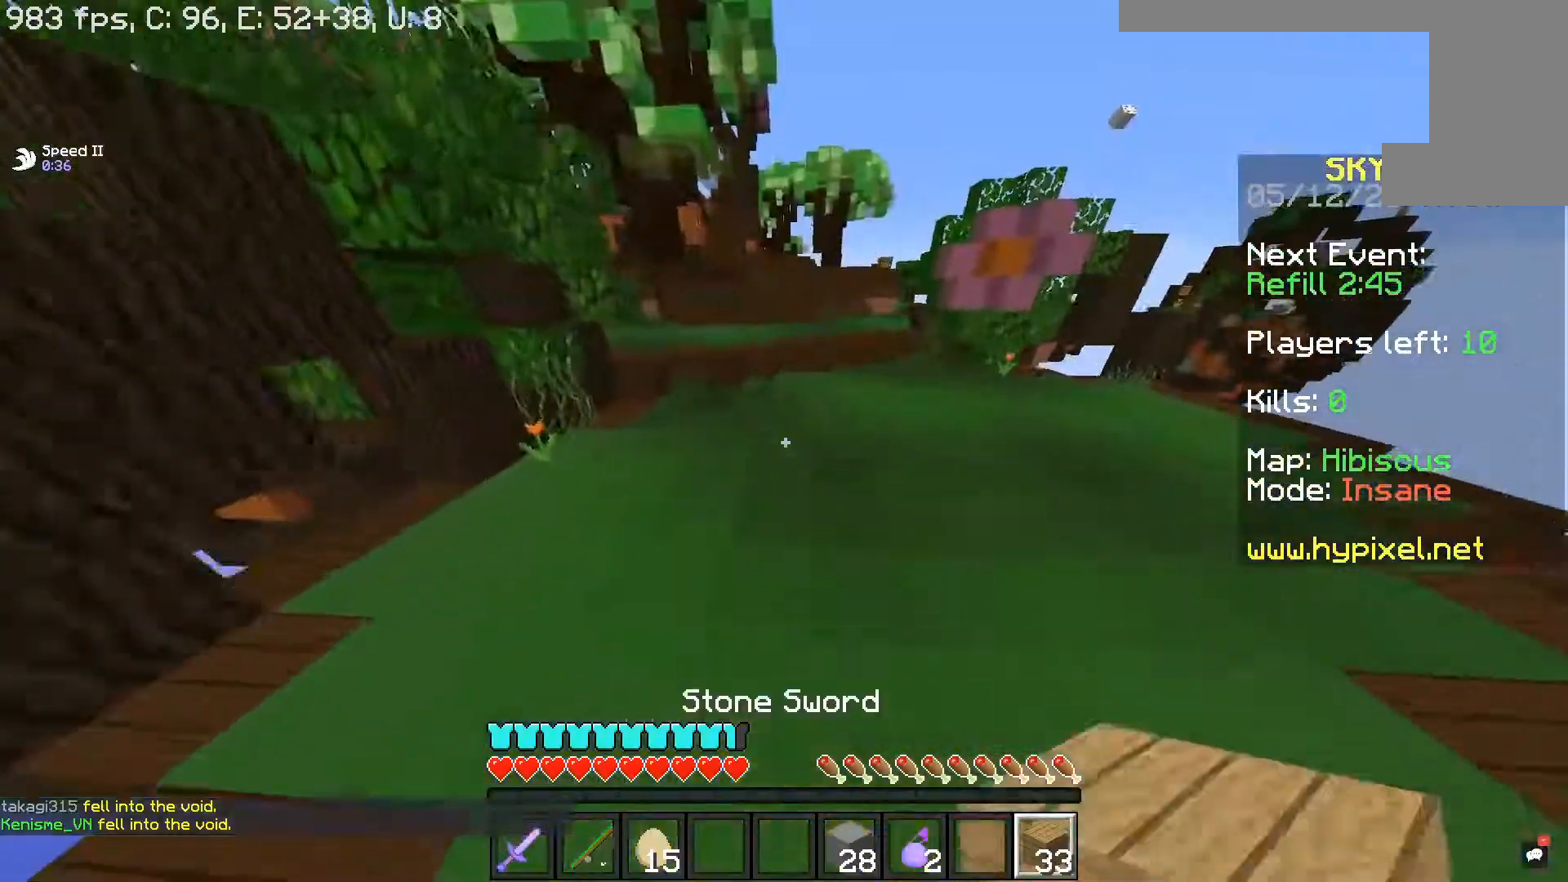
{"keys": ["w"], "mouse": ["right"], "events": [[17, "space", "down"], [283, "space", "up"], [417, "mouse_right", "down"]]}
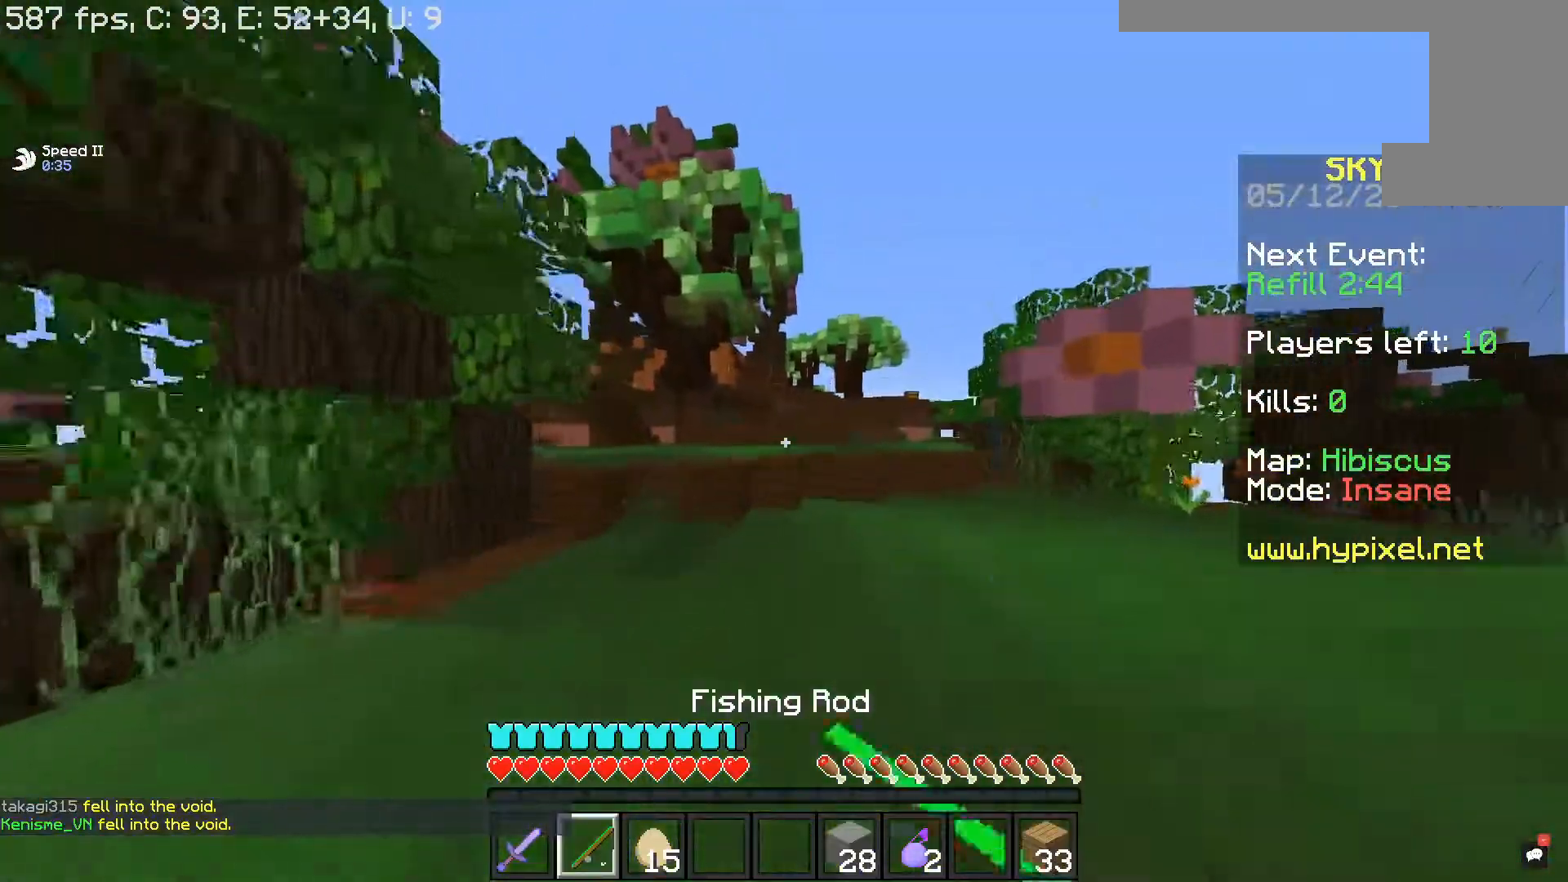
{"keys": ["w"], "mouse": [], "events": [[100, "mouse_right", "up"], [217, "mouse_right", "down"], [400, "mouse_right", "up"]]}
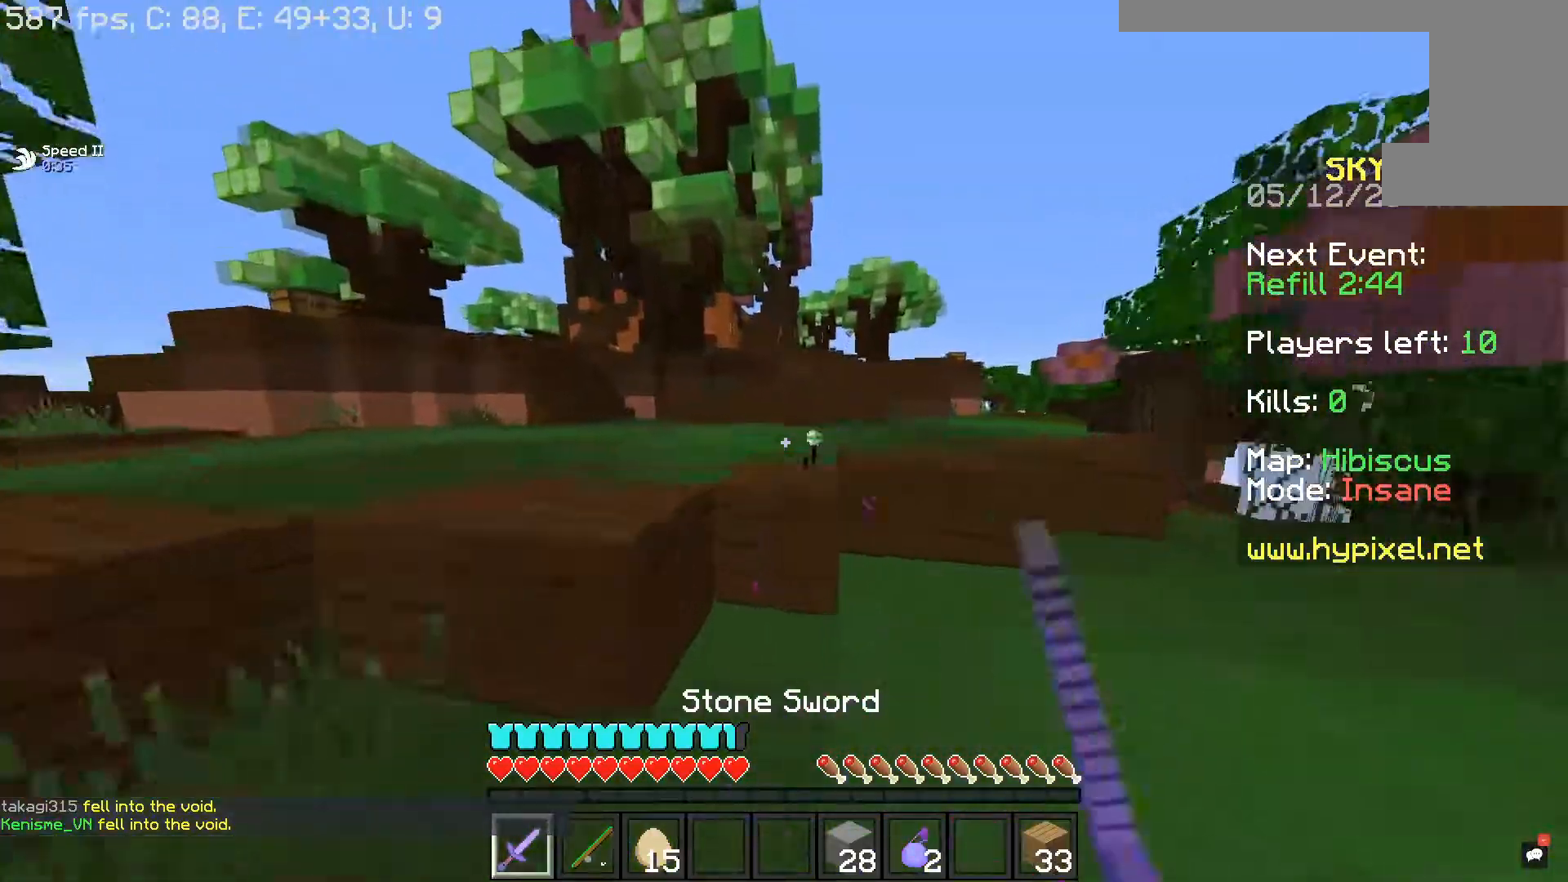
{"keys": ["w"], "mouse": [], "events": [[17, "space", "down"], [333, "space", "up"]]}
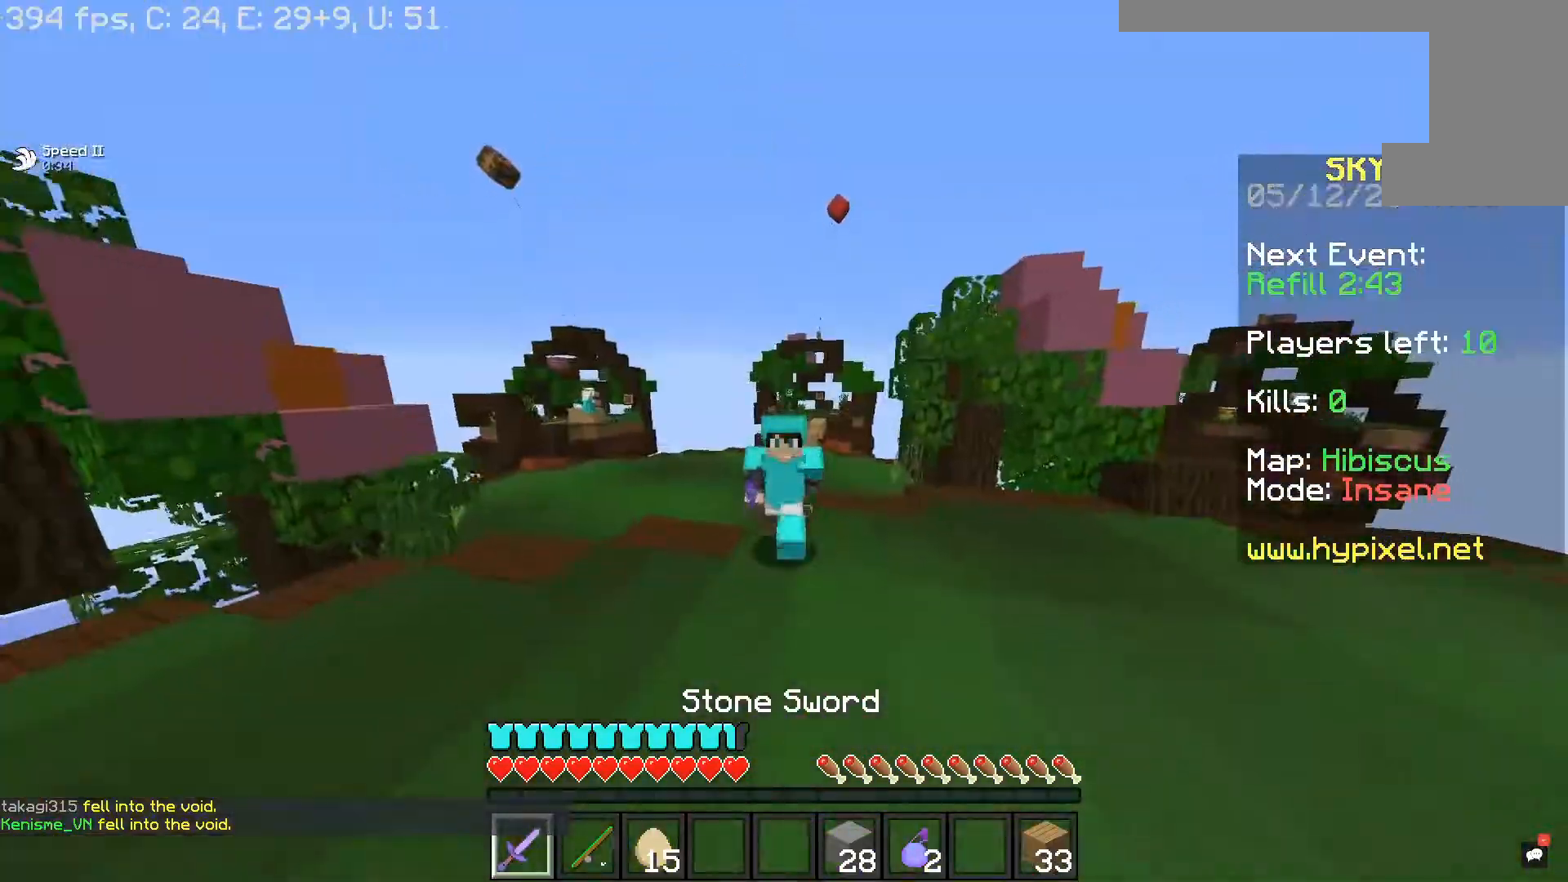
{"keys": ["w"], "mouse": ["right"], "events": [[467, "mouse_right", "down"]]}
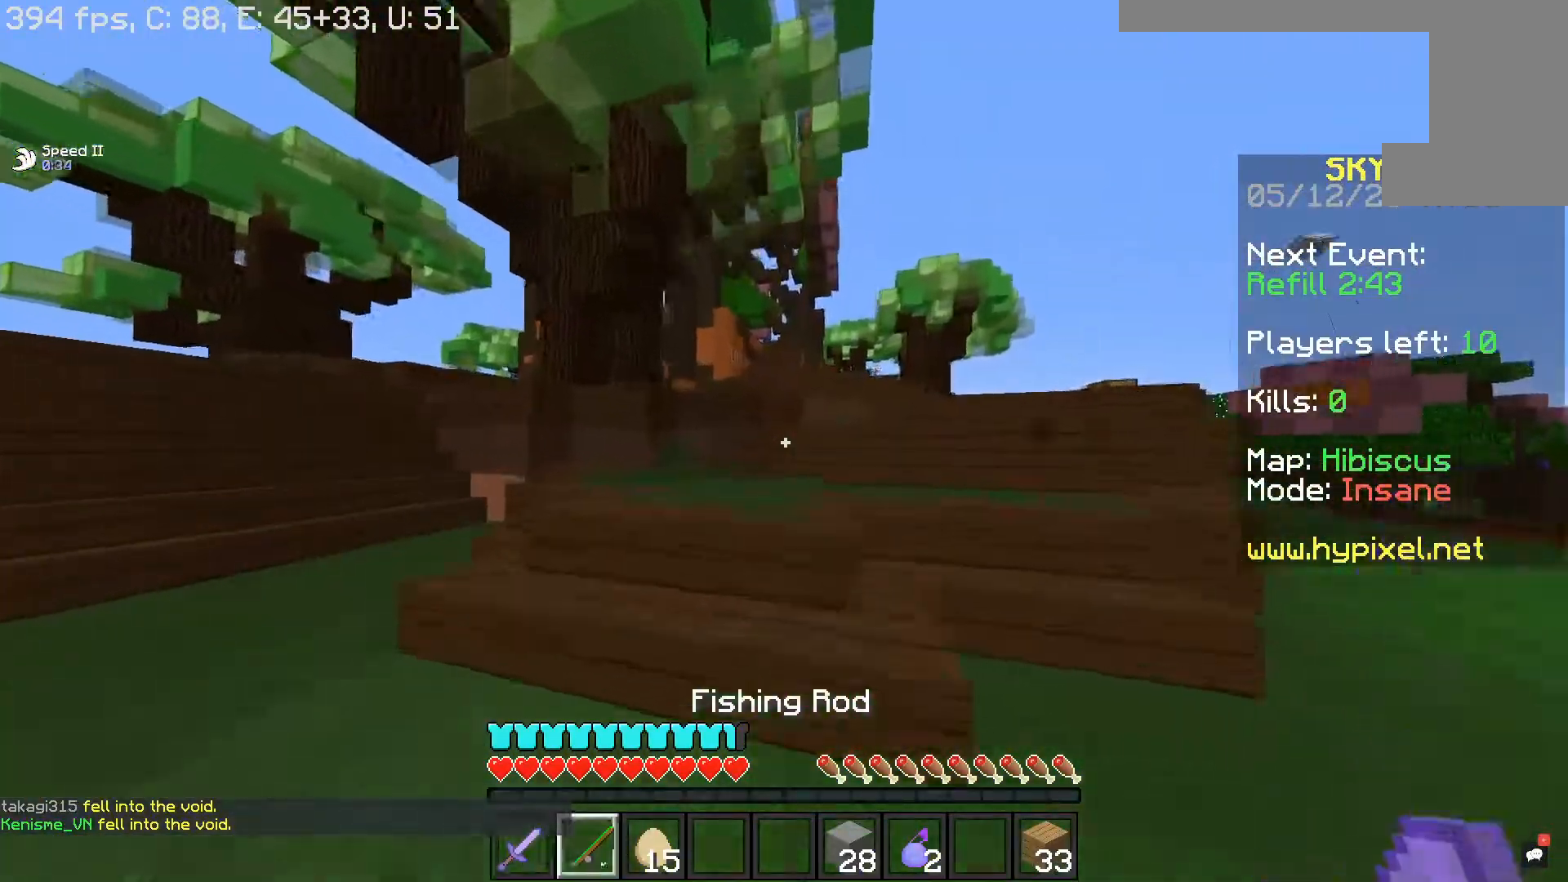
{"keys": ["w"], "mouse": ["right"], "events": [[200, "mouse_right", "up"], [467, "mouse_right", "down"]]}
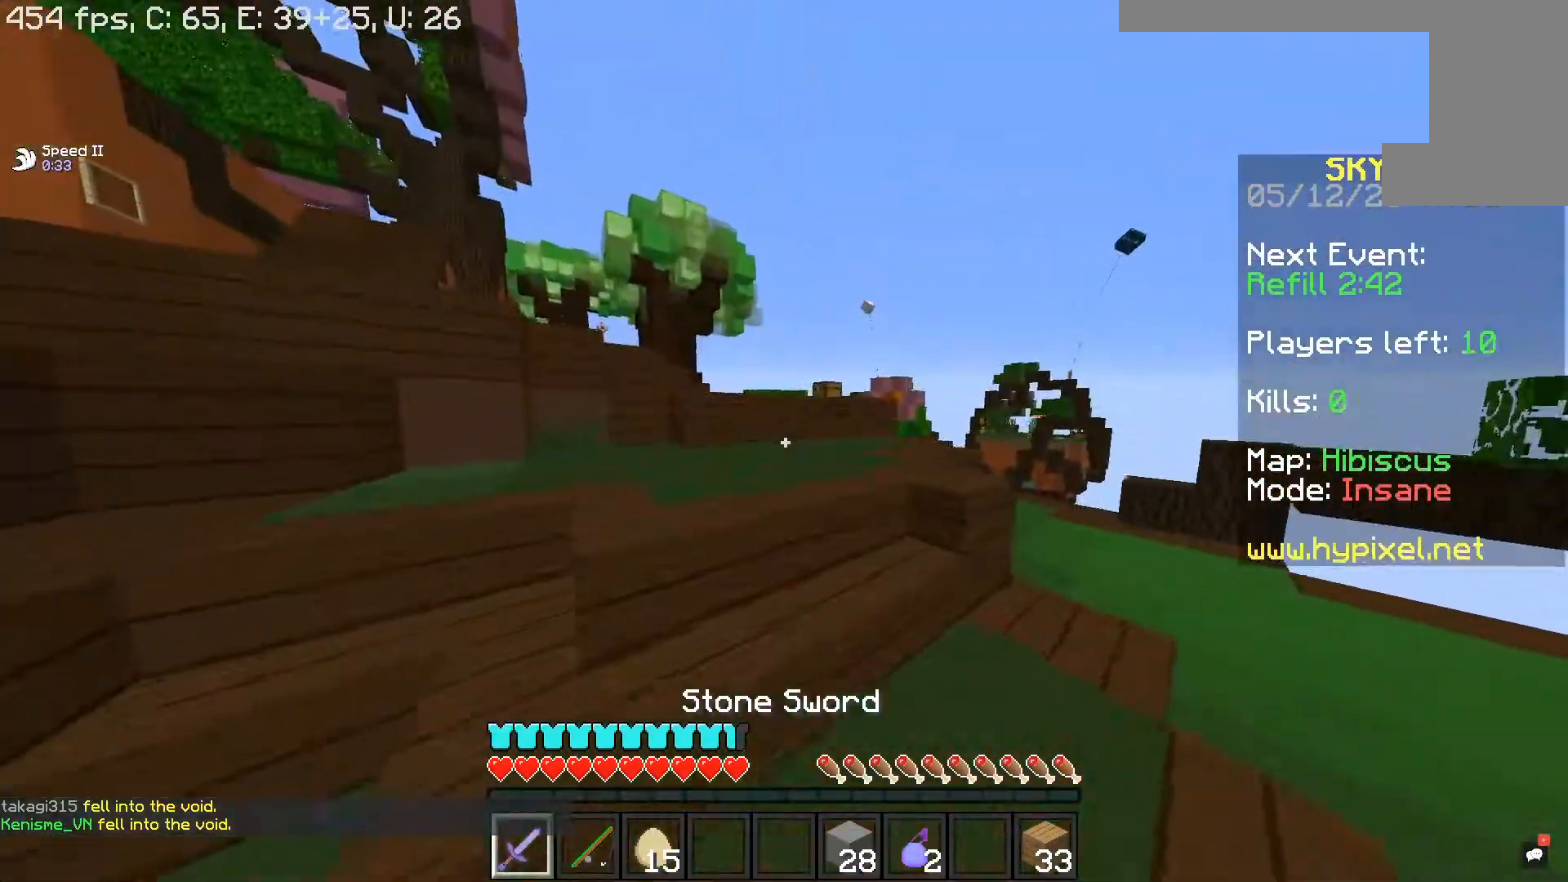
{"keys": ["w"], "mouse": [], "events": [[17, "space", "down"], [133, "mouse_right", "up"], [333, "space", "up"]]}
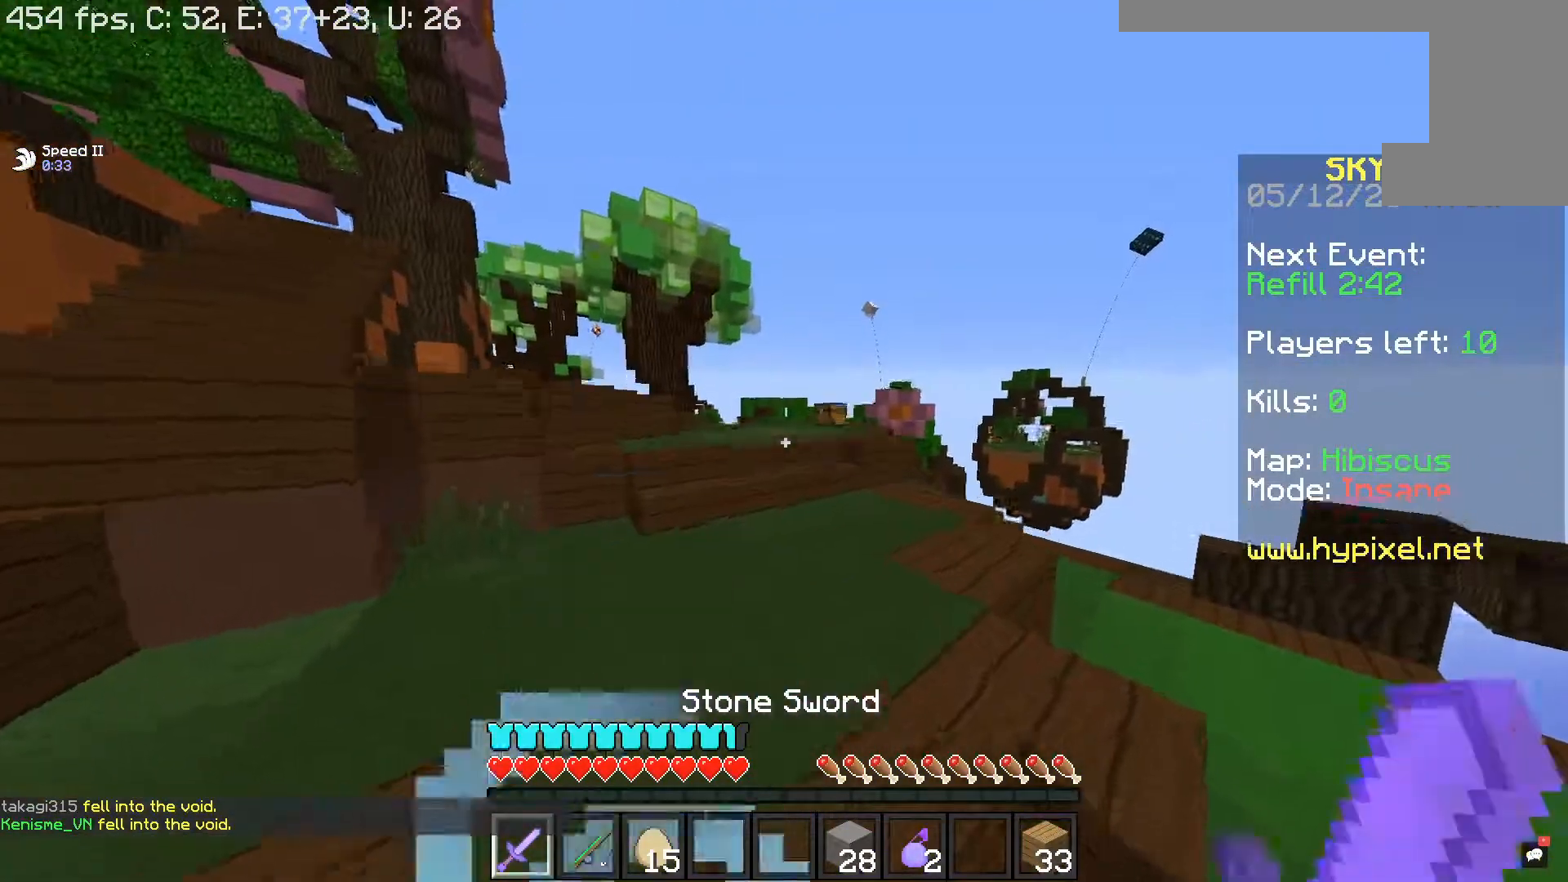
{"keys": ["w"], "mouse": ["left"], "events": [[417, "mouse_left", "down"]]}
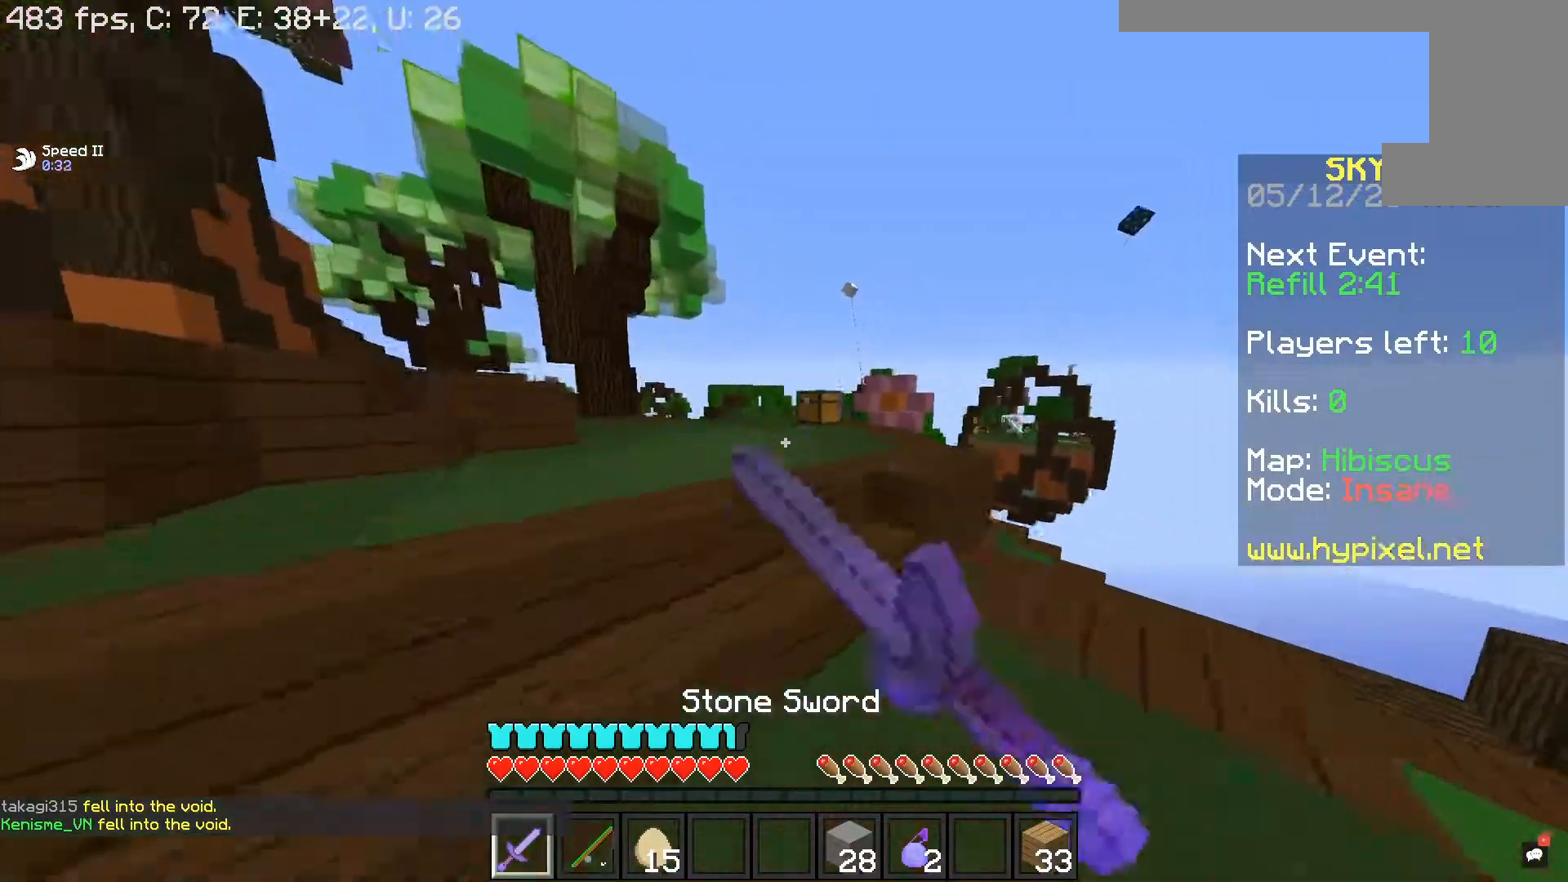
{"keys": ["w"], "mouse": ["left"], "events": [[17, "space", "down"], [267, "space", "up"]]}
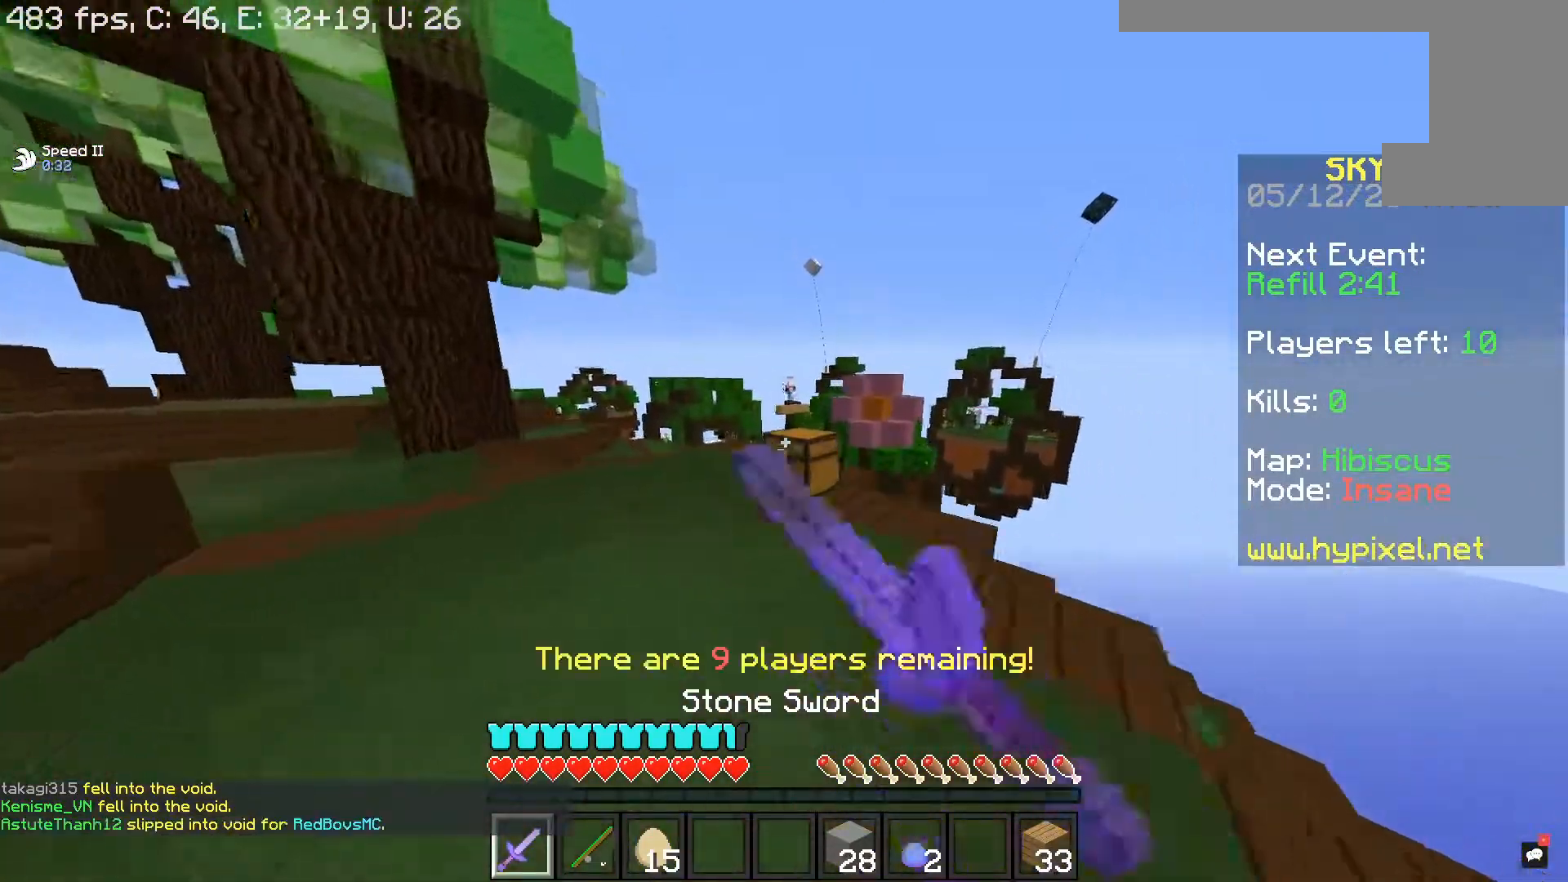
{"keys": [], "mouse": []}
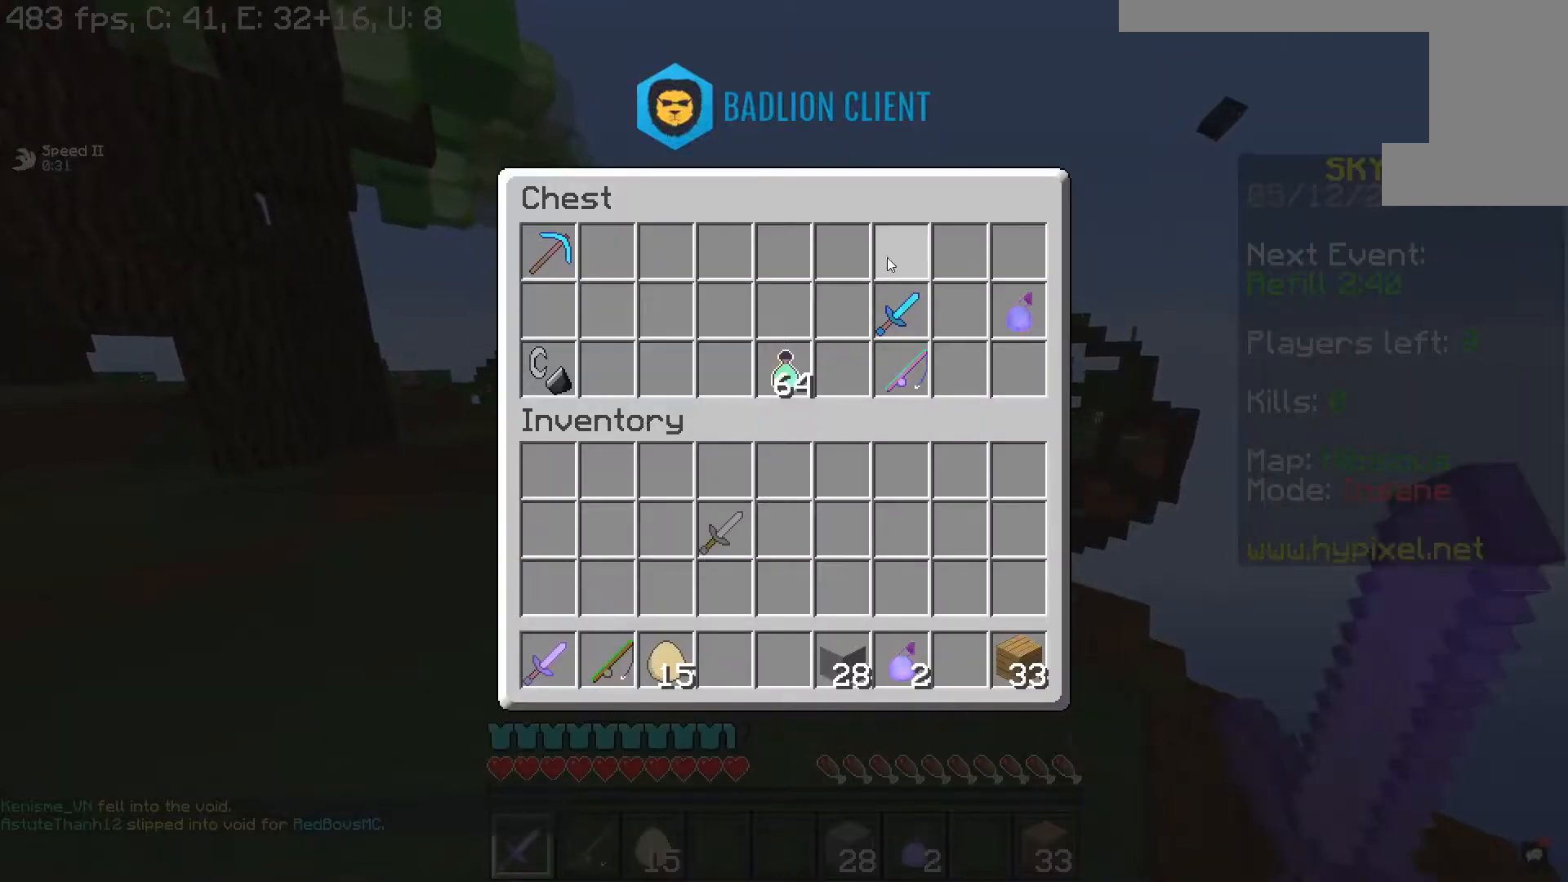
{"keys": [], "mouse": [], "events": []}
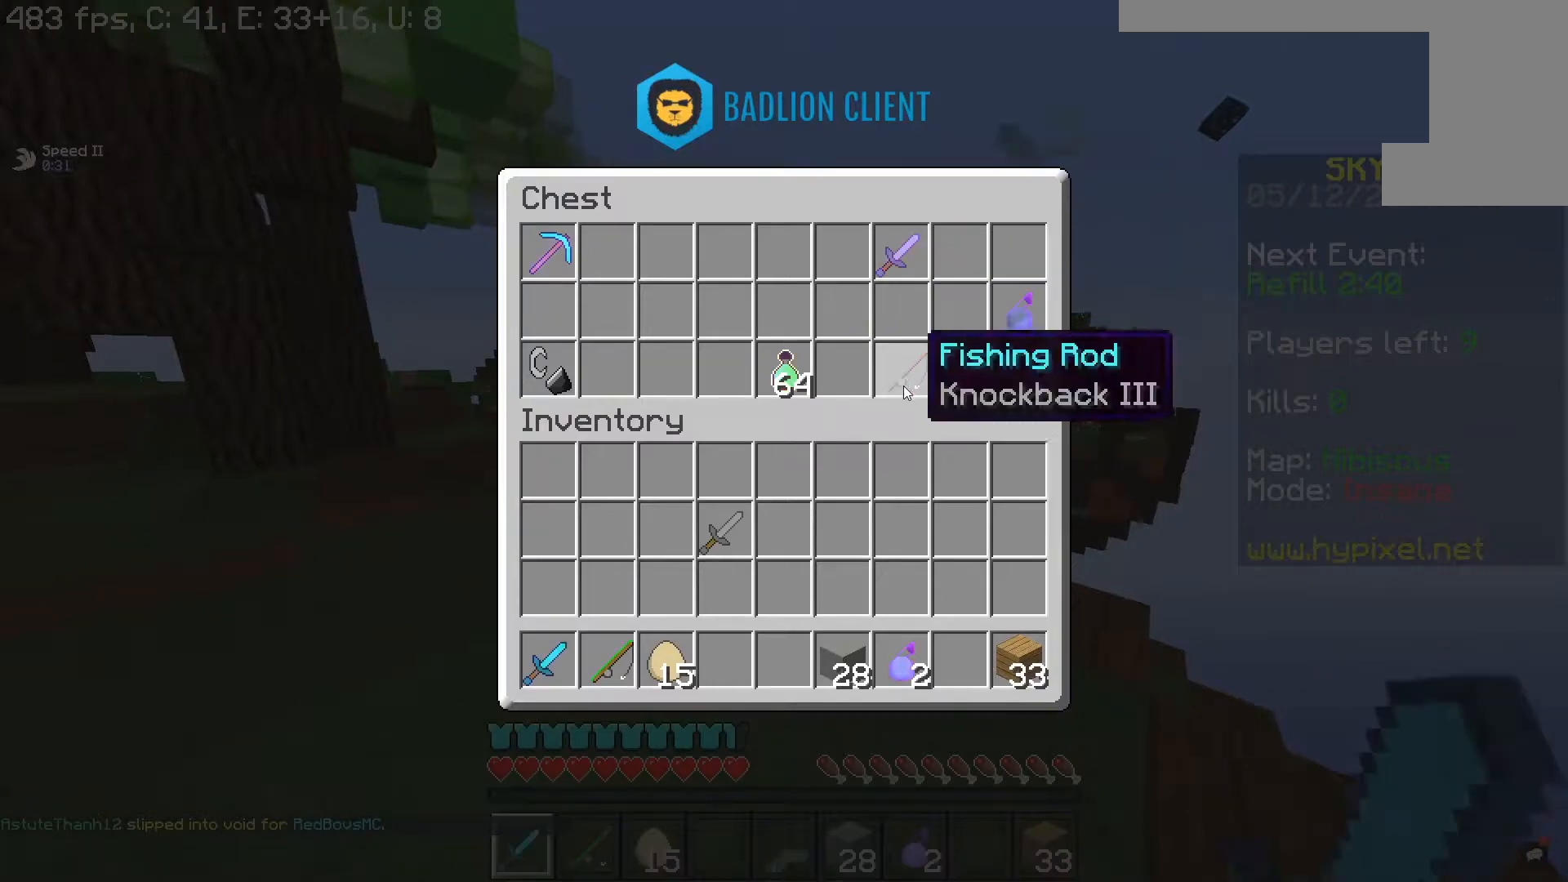
{"keys": ["w"], "mouse": [], "events": [[417, "w", "down"]]}
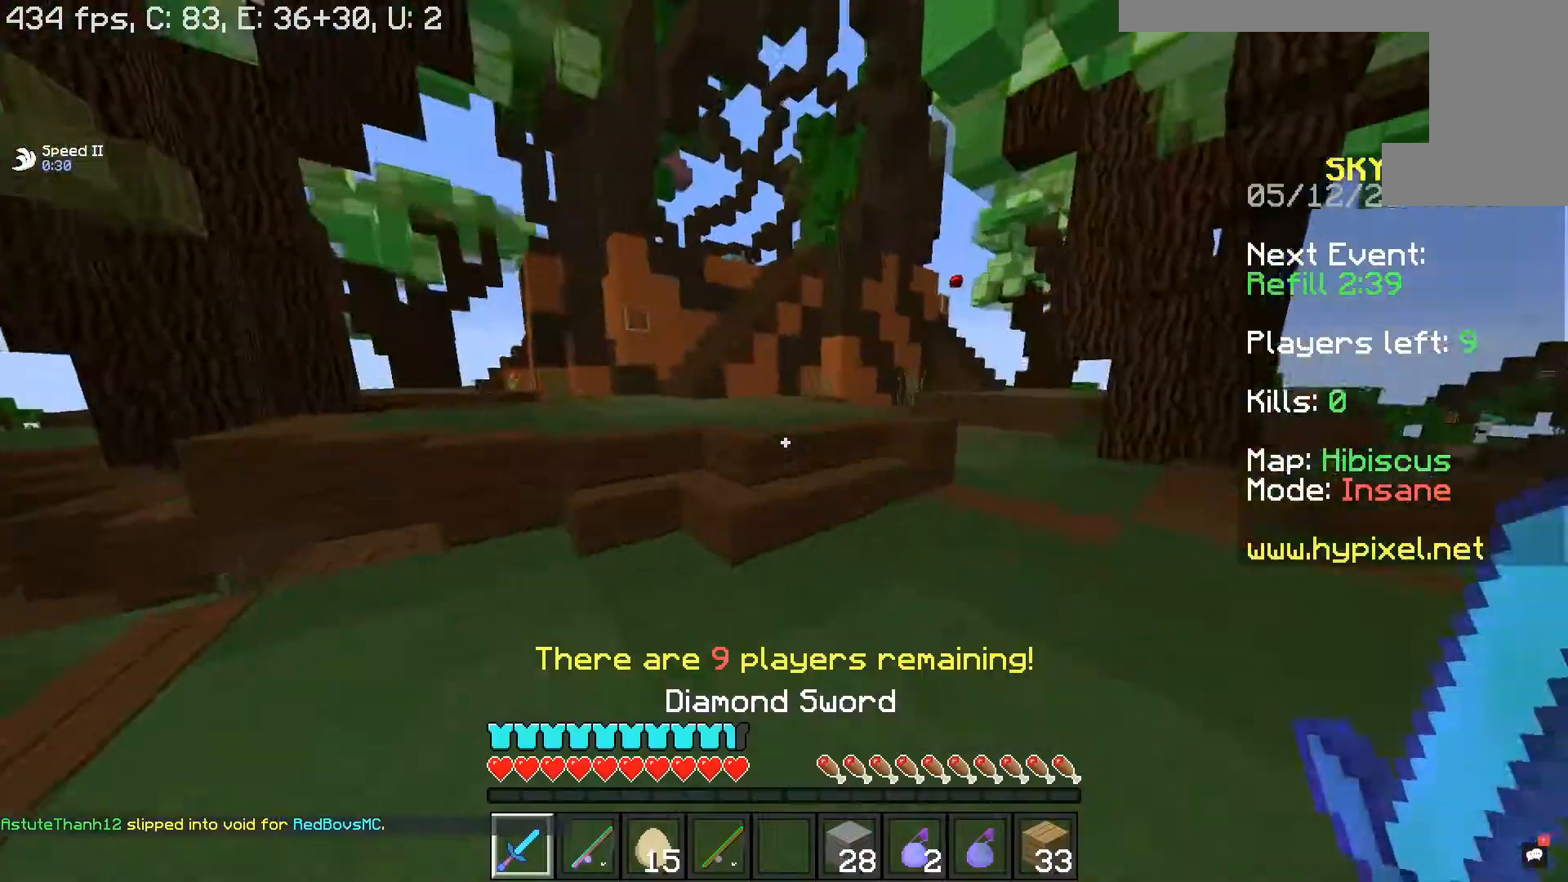
{"keys": ["space", "w"], "mouse": [], "events": [[317, "space", "down"]]}
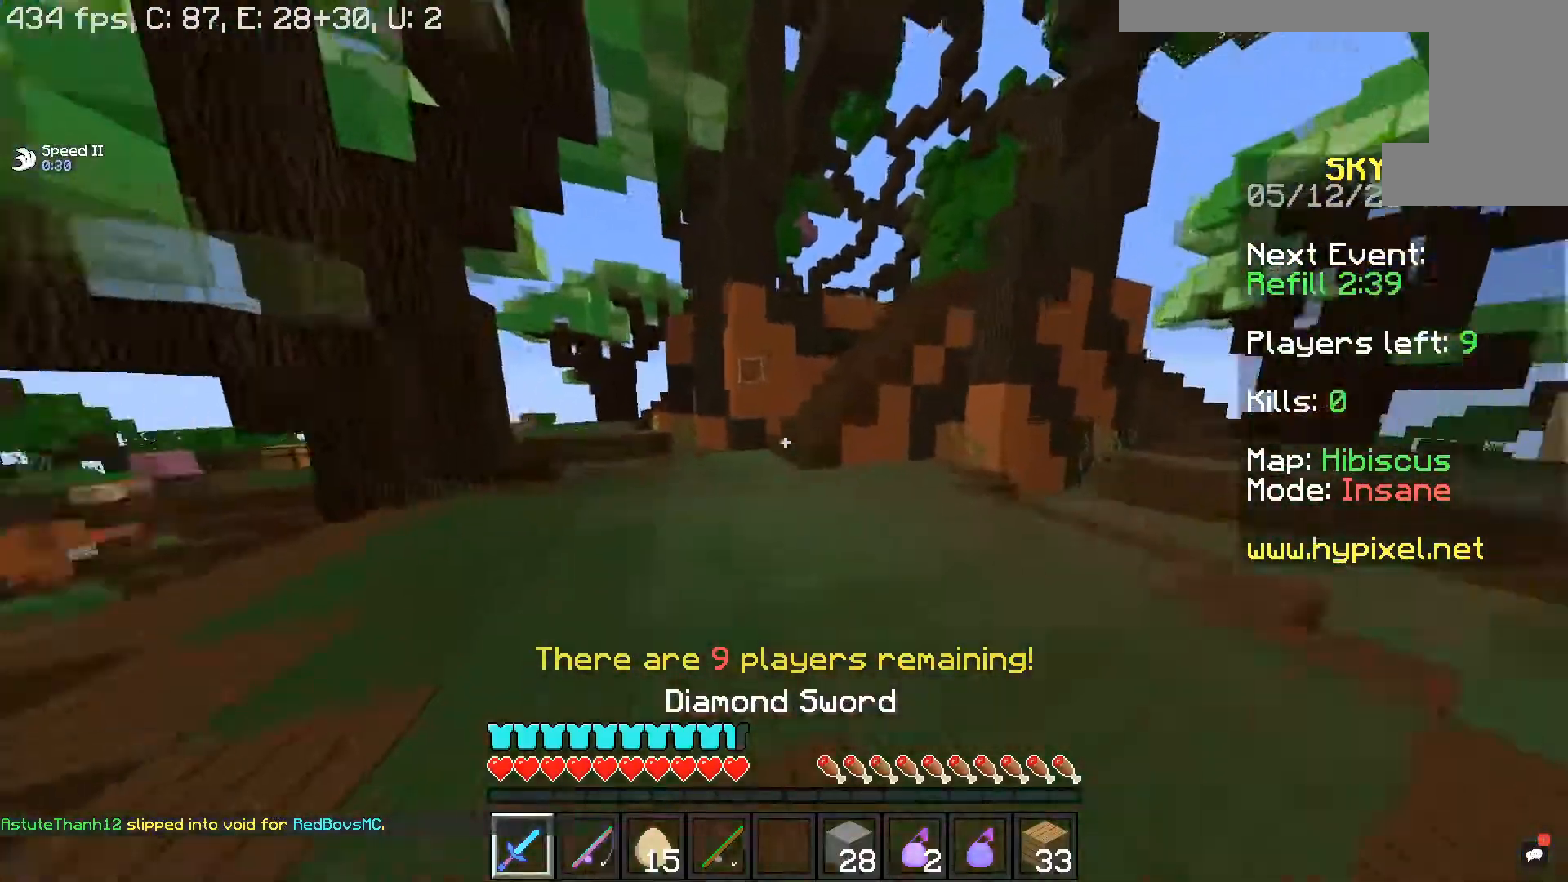
{"keys": ["w"], "mouse": [], "events": [[33, "space", "up"]]}
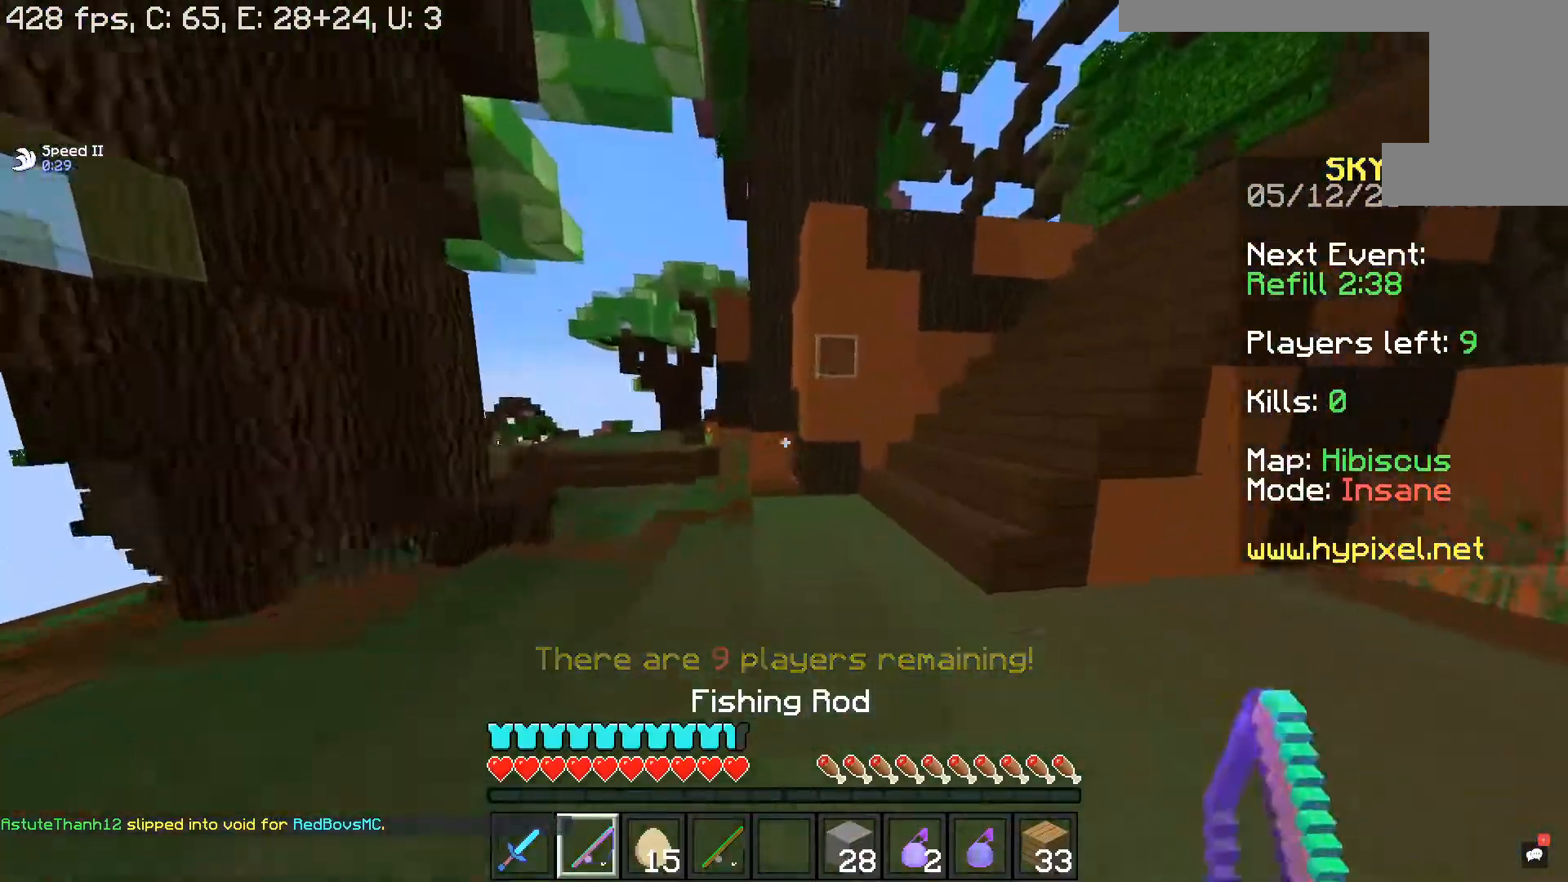
{"keys": ["w"], "mouse": [], "events": []}
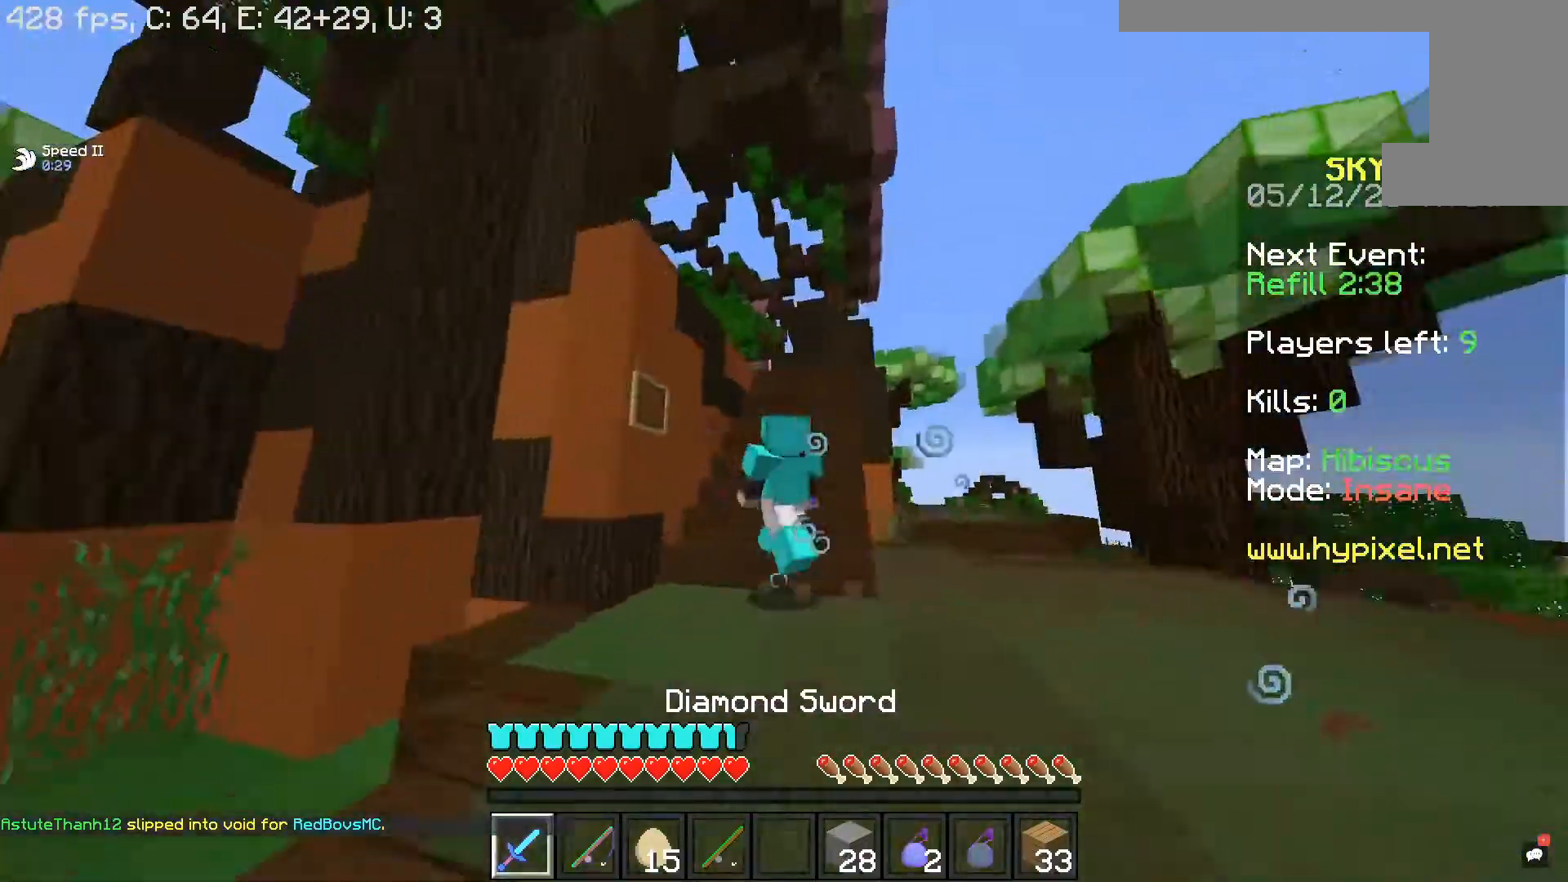
{"keys": ["w"], "mouse": [], "events": []}
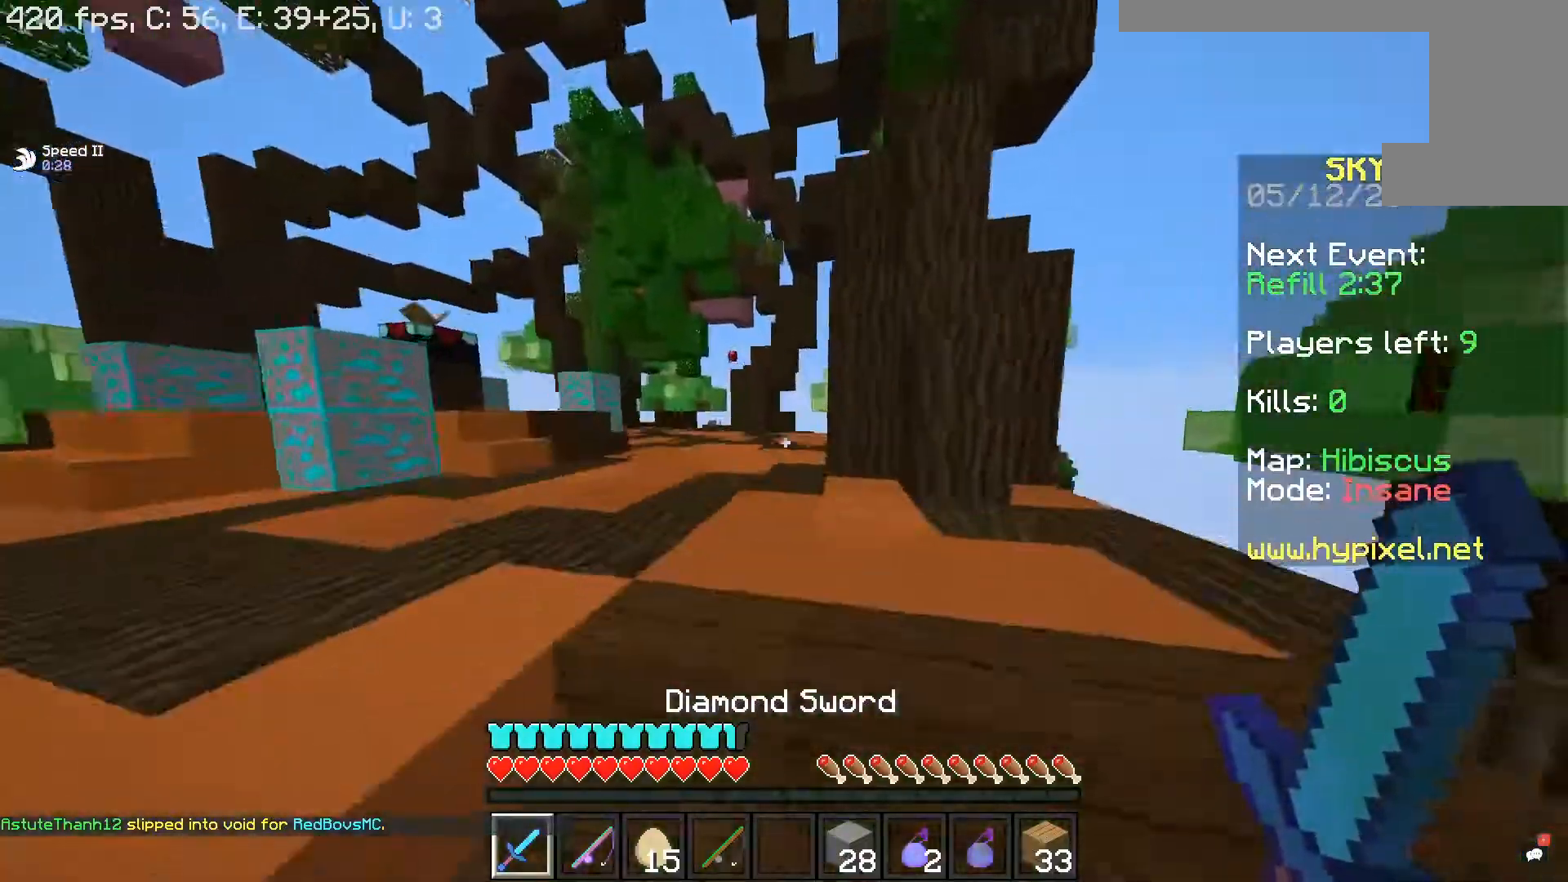
{"keys": ["w"], "mouse": [], "events": []}
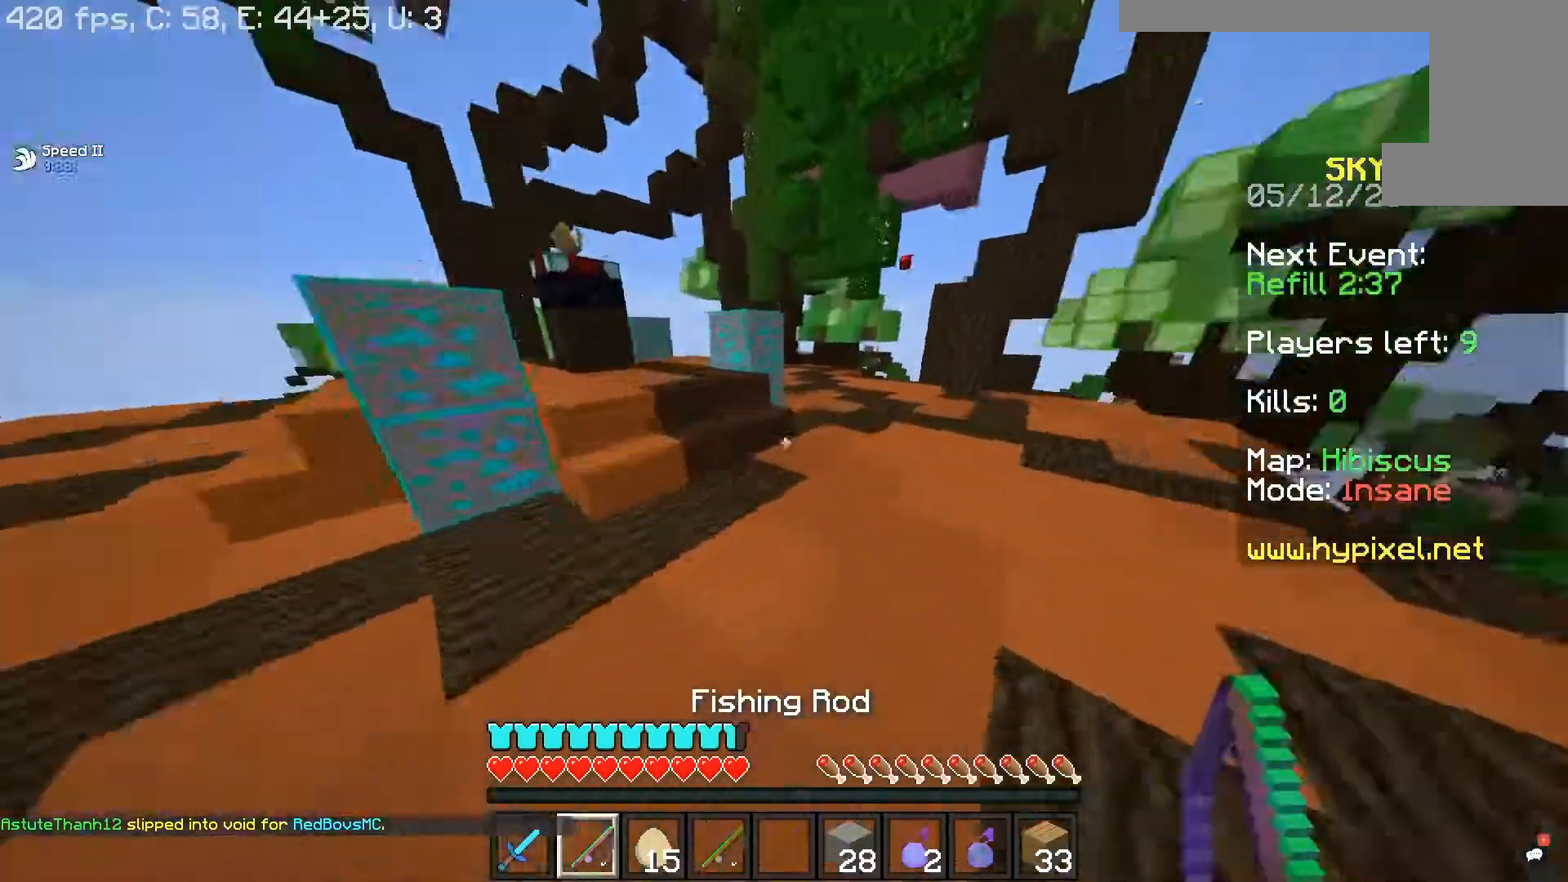
{"keys": ["w"], "mouse": [], "events": []}
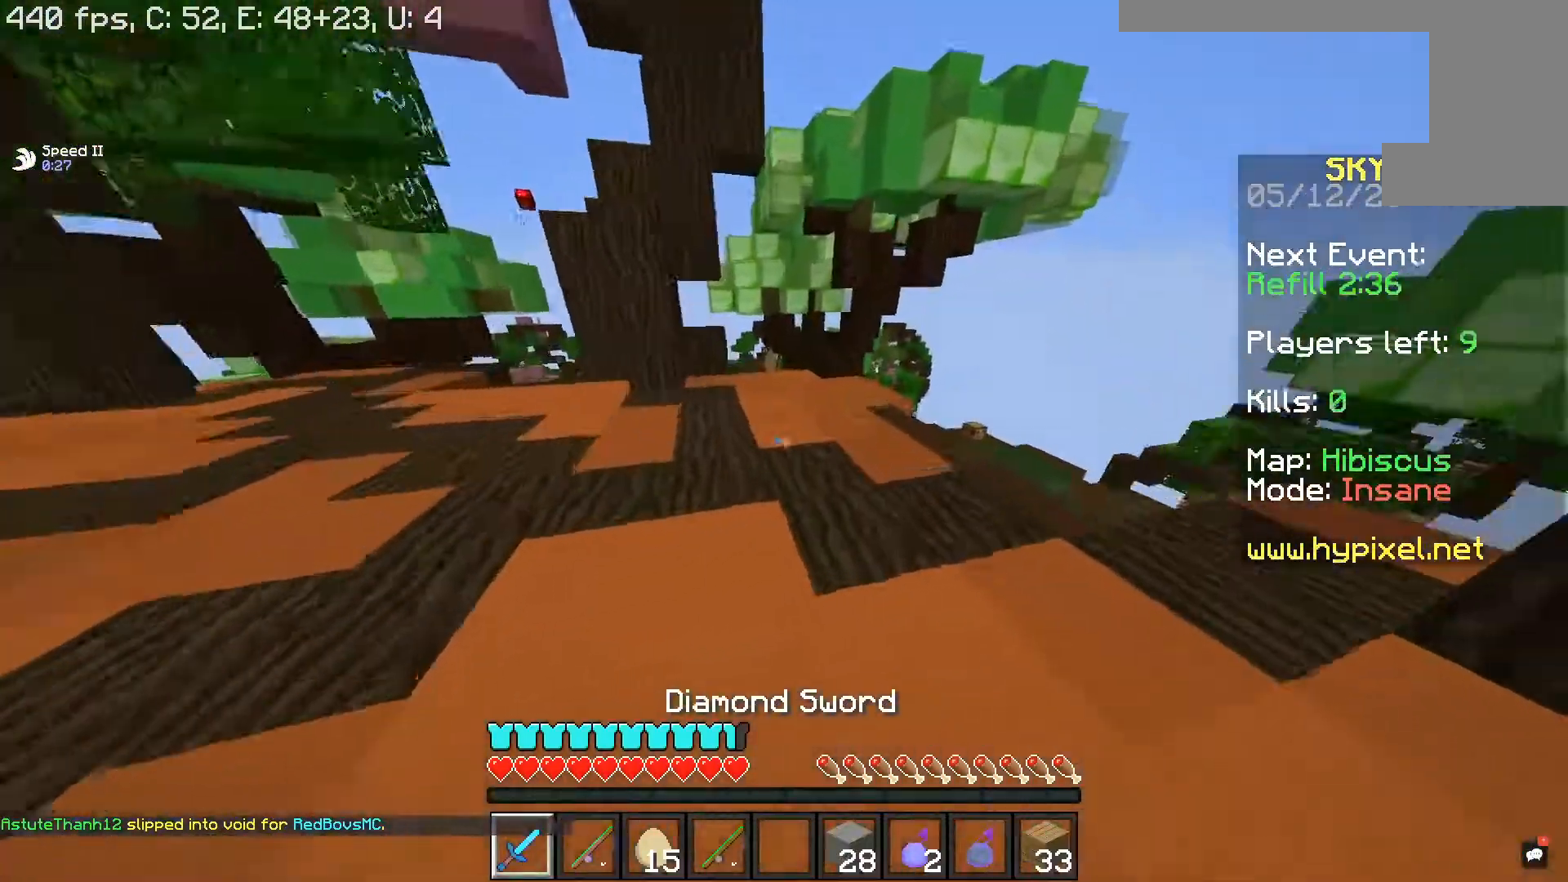
{"keys": ["w"], "mouse": [], "events": []}
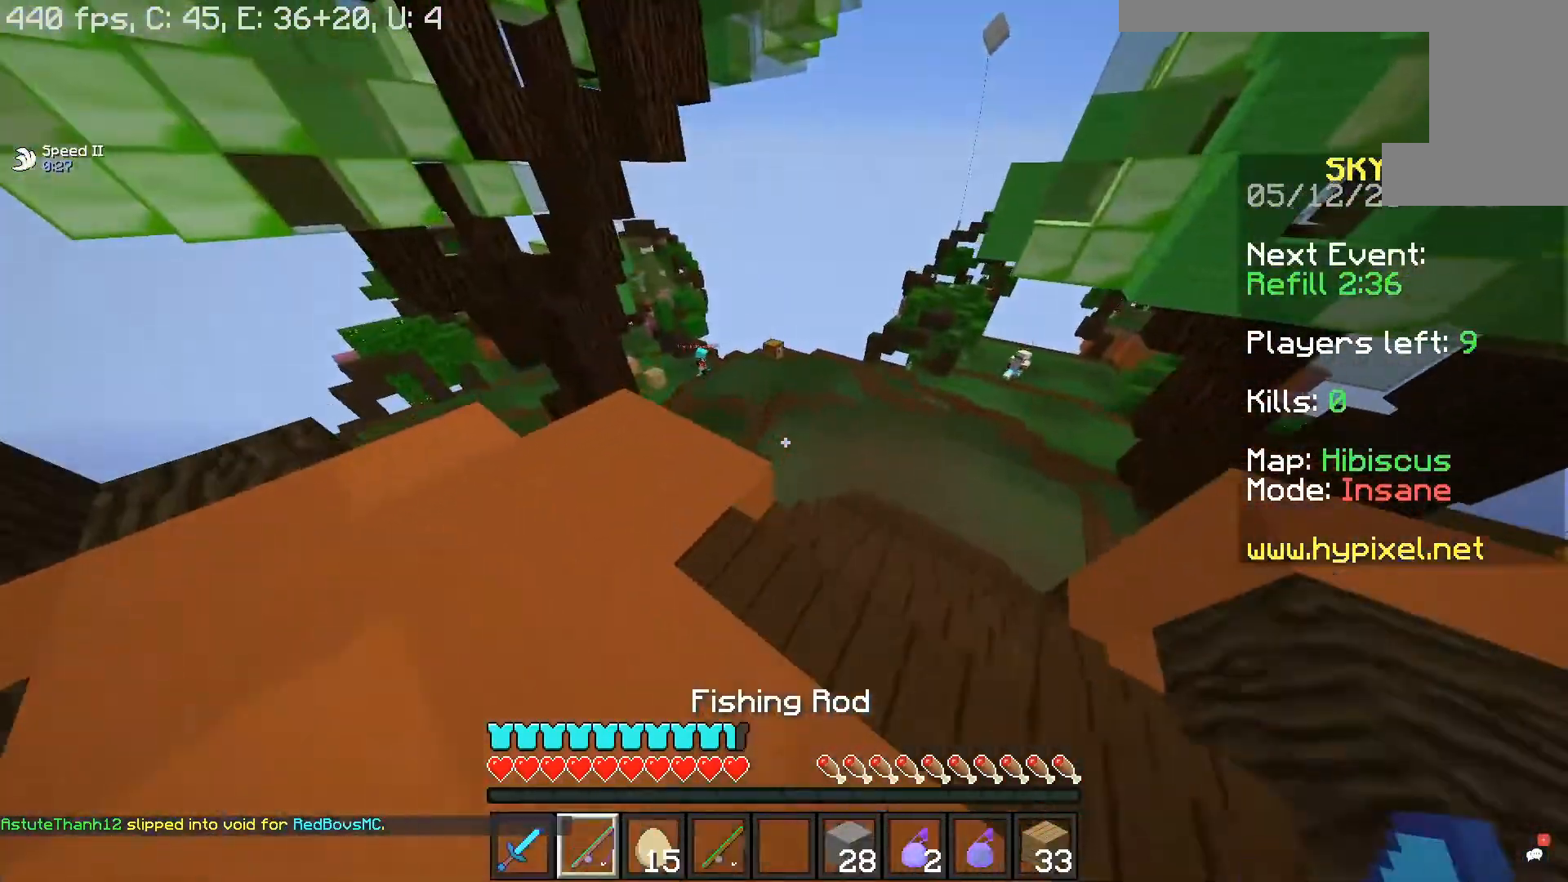
{"keys": ["w"], "mouse": [], "events": []}
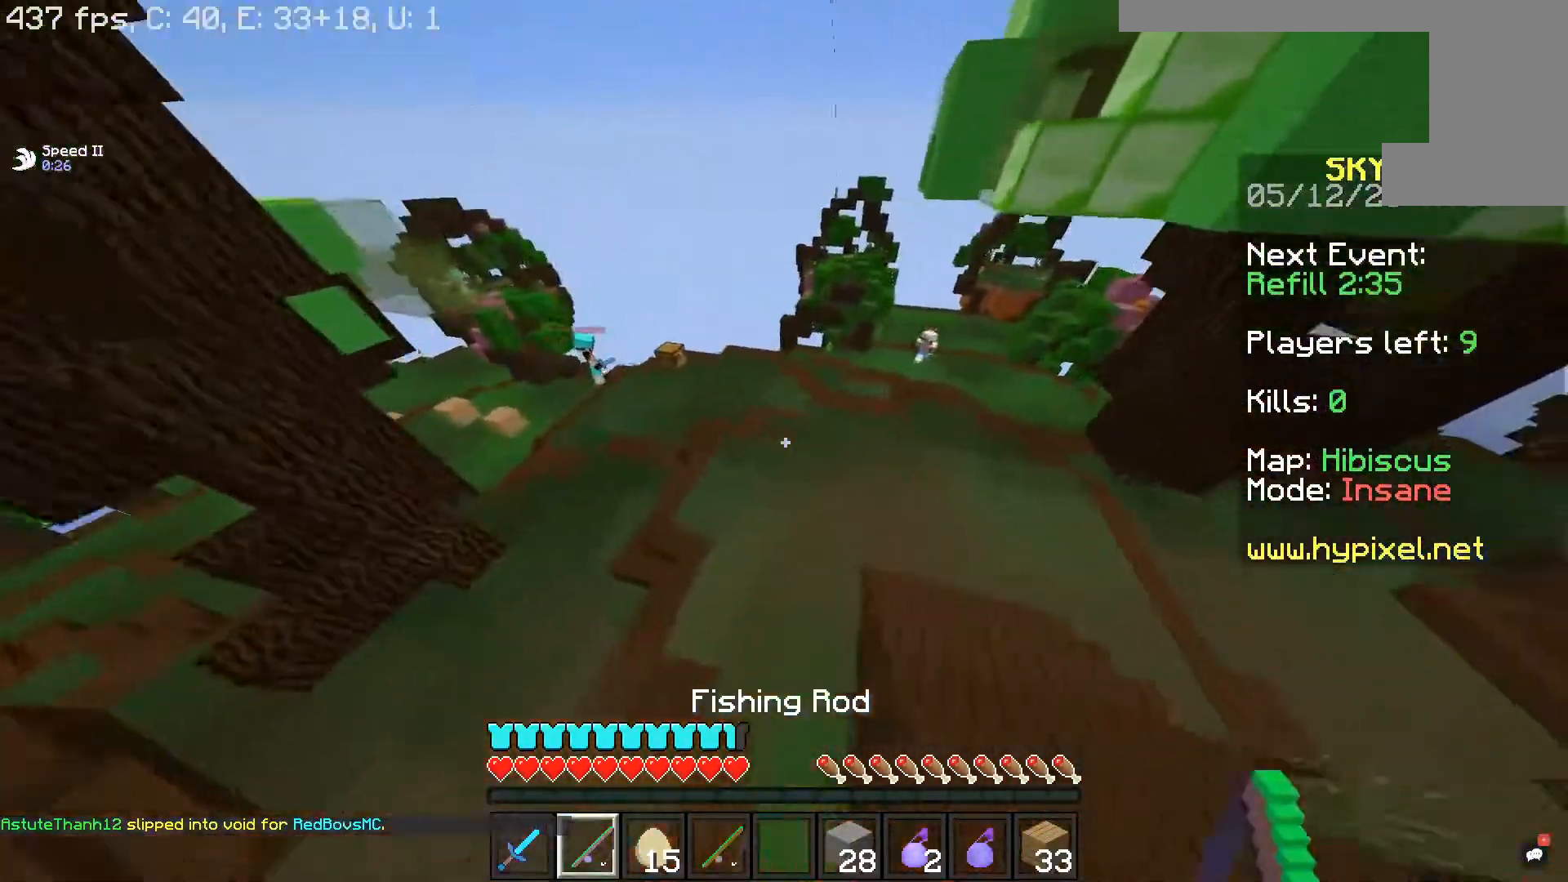
{"keys": ["w"], "mouse": [], "events": []}
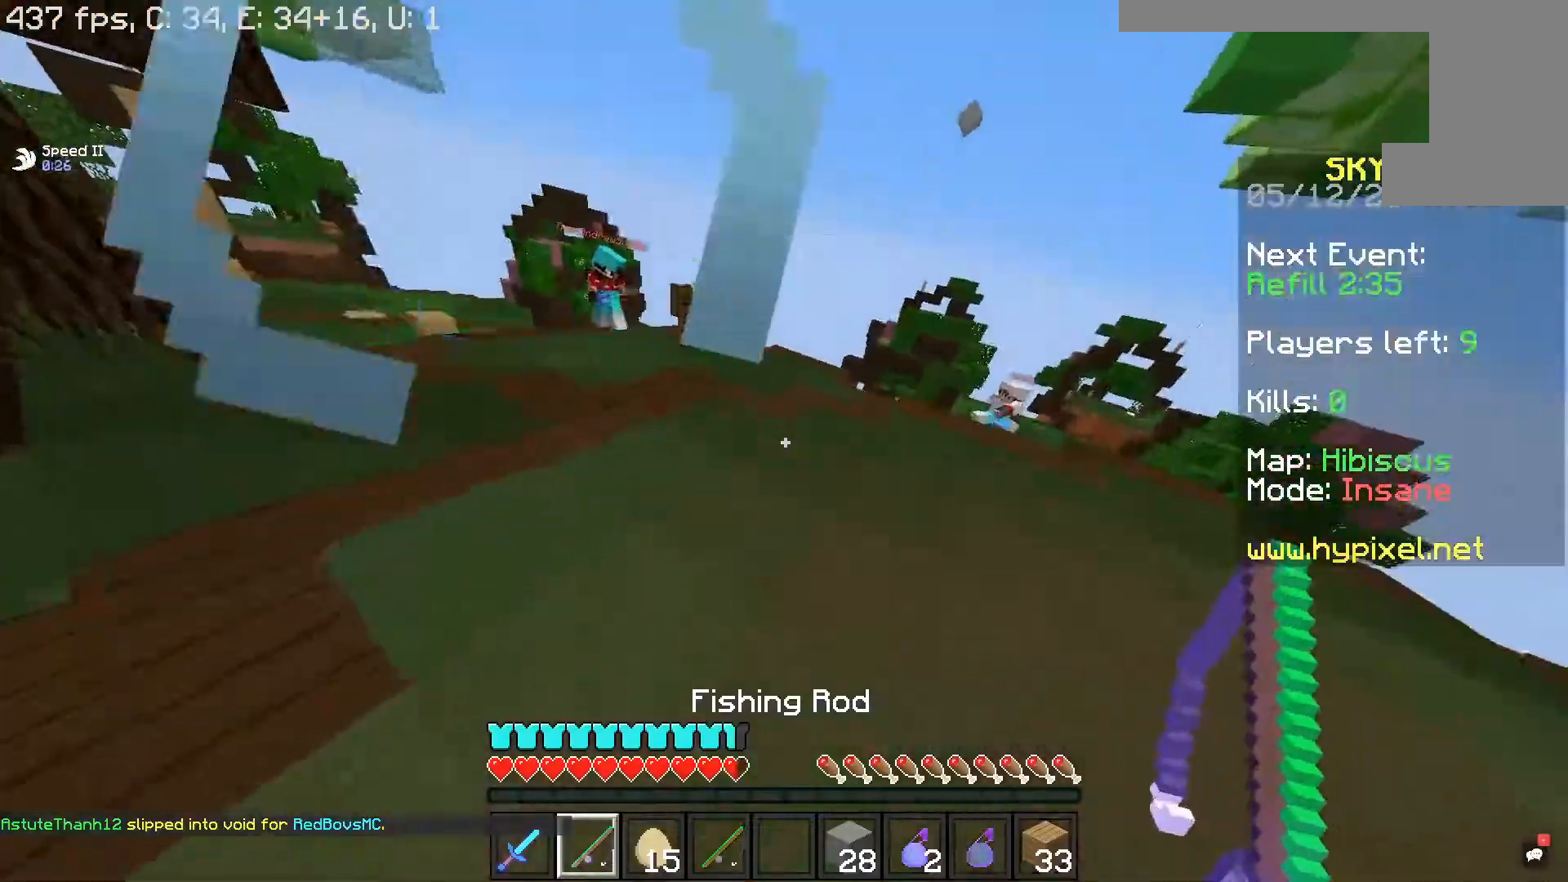
{"keys": ["a", "w"], "mouse": [], "events": [[167, "d", "down"], [417, "a", "down"], [433, "d", "up"]]}
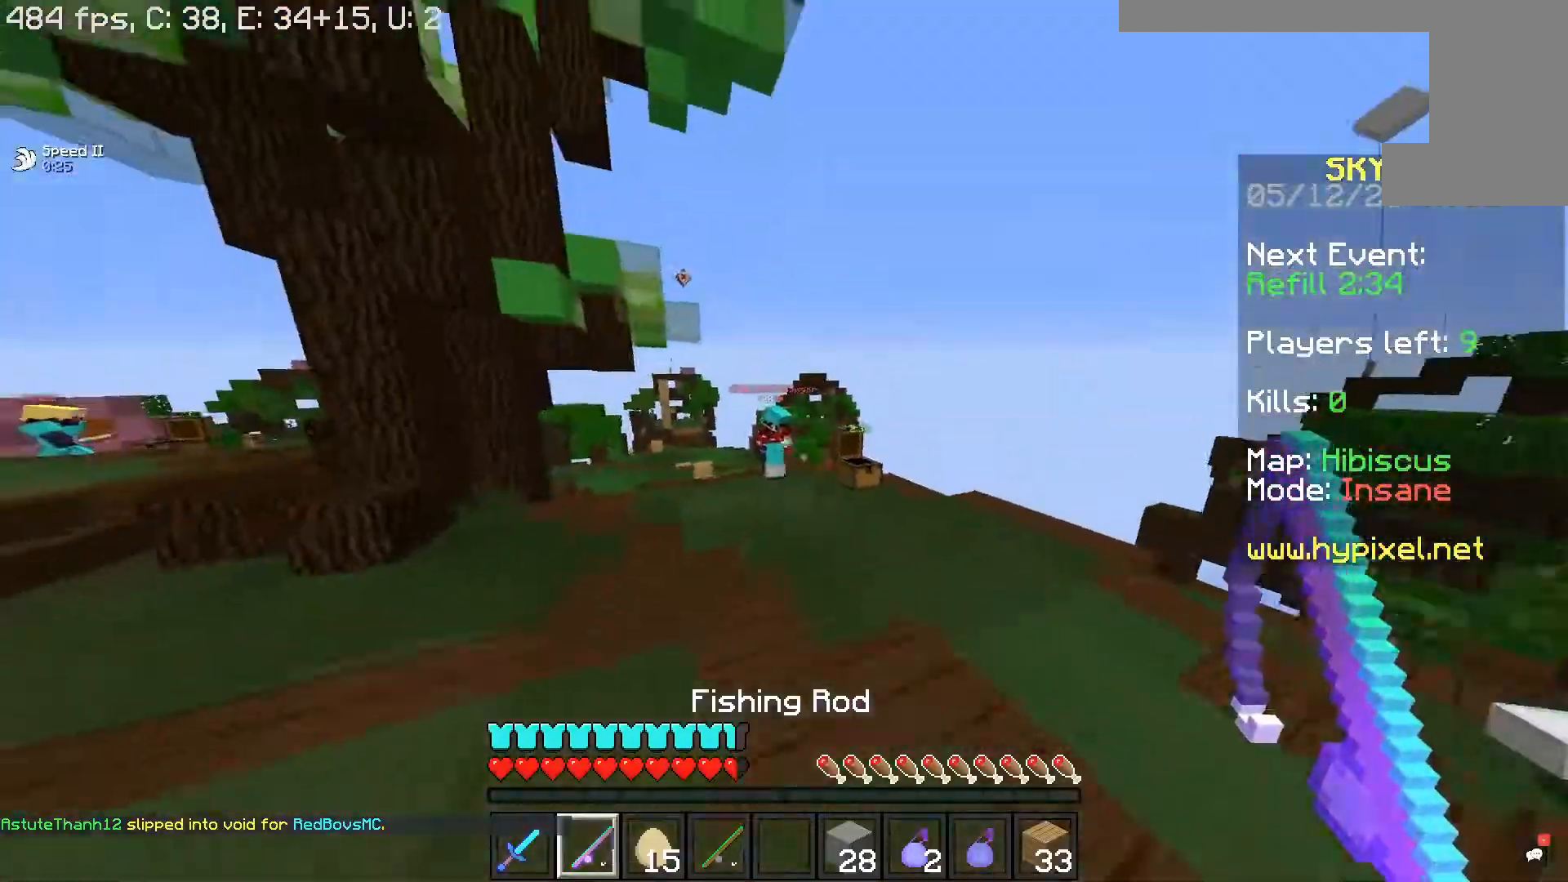
{"keys": ["w"], "mouse": [], "events": [[67, "mouse_right", "down"], [233, "a", "up"], [233, "mouse_right", "up"]]}
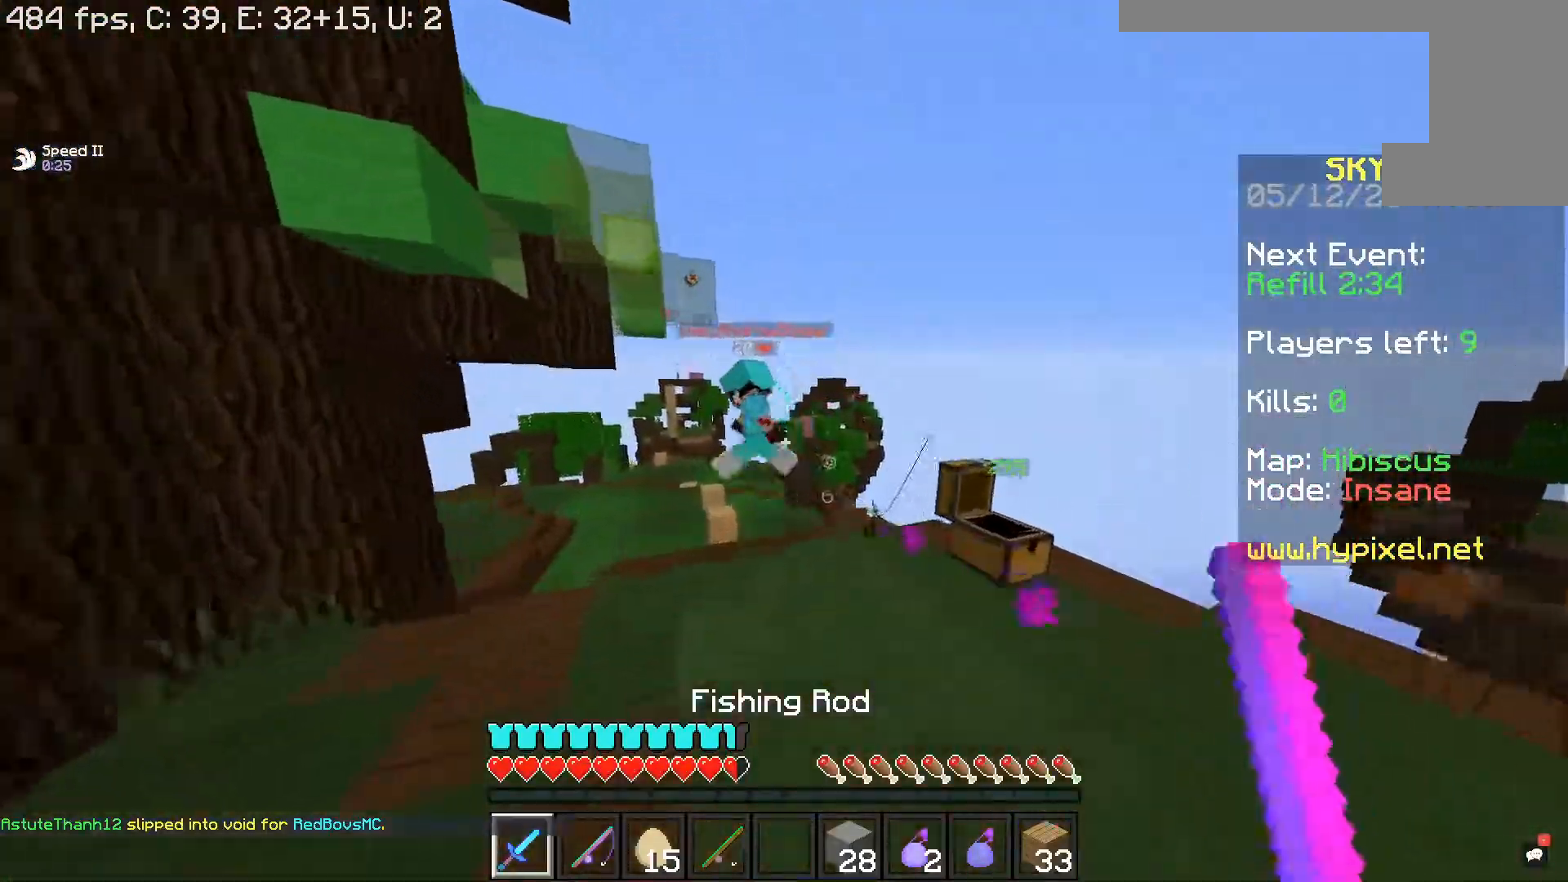
{"keys": ["w"], "mouse": ["left"], "events": [[217, "mouse_left", "down"]]}
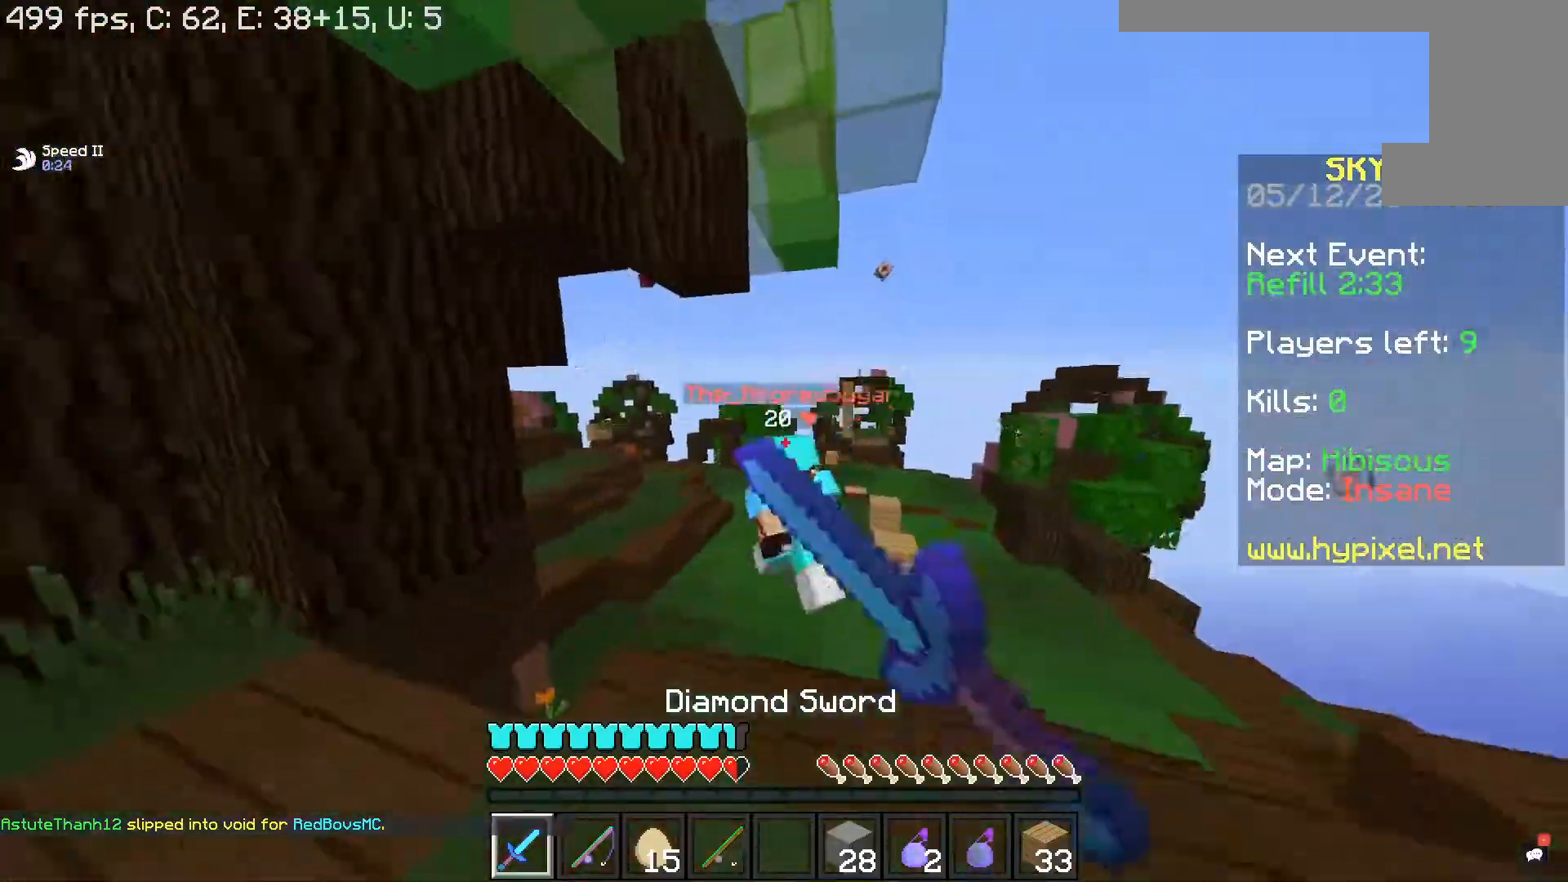
{"keys": ["w"], "mouse": ["left"], "events": []}